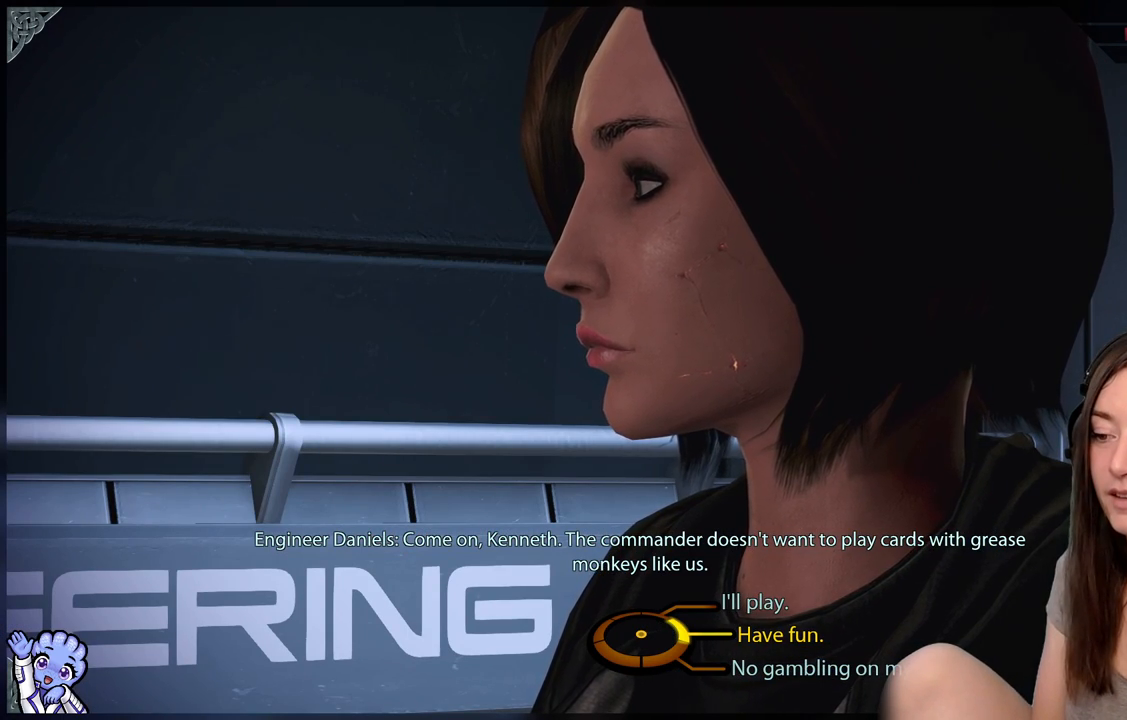
Gameplay with a controller (Xbox layout); each line is a JSON object with the inputs held at the frame after it. "events" lists button and stick changes between this image and that frame as [ms after this image, input, new state], when the widget could be followed in between. Not read: SHARE.
{"buttons": [], "left_stick": "up-right", "right_stick": "center", "events": [[283, "left_stick", "up-right"]]}
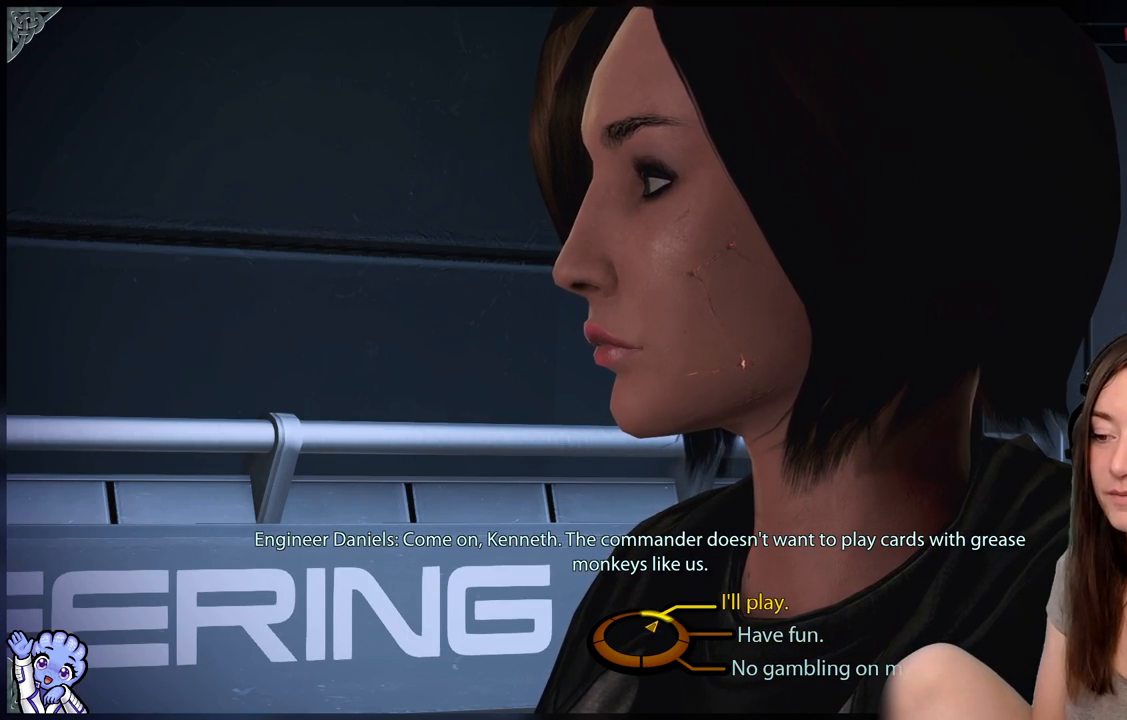
{"buttons": [], "left_stick": "up-right", "right_stick": "center", "events": []}
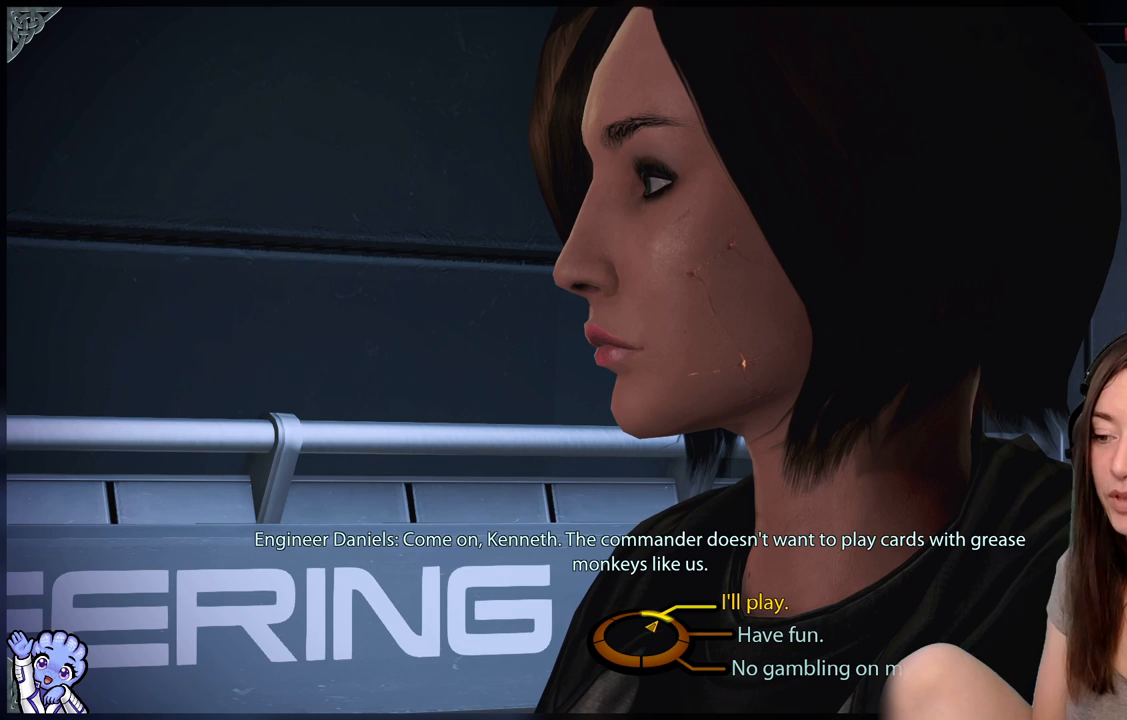
{"buttons": [], "left_stick": "right", "right_stick": "center", "events": [[117, "left_stick", "right"]]}
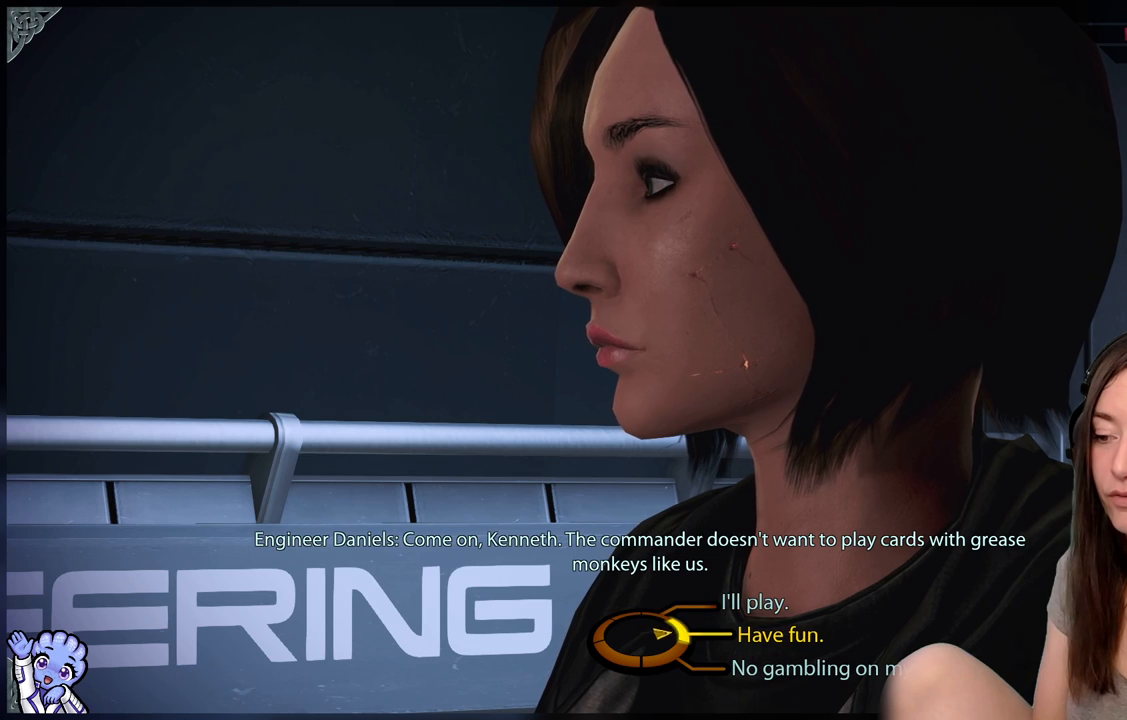
{"buttons": [], "left_stick": "right", "right_stick": "center", "events": [[50, "left_stick", "down-right"], [433, "left_stick", "right"]]}
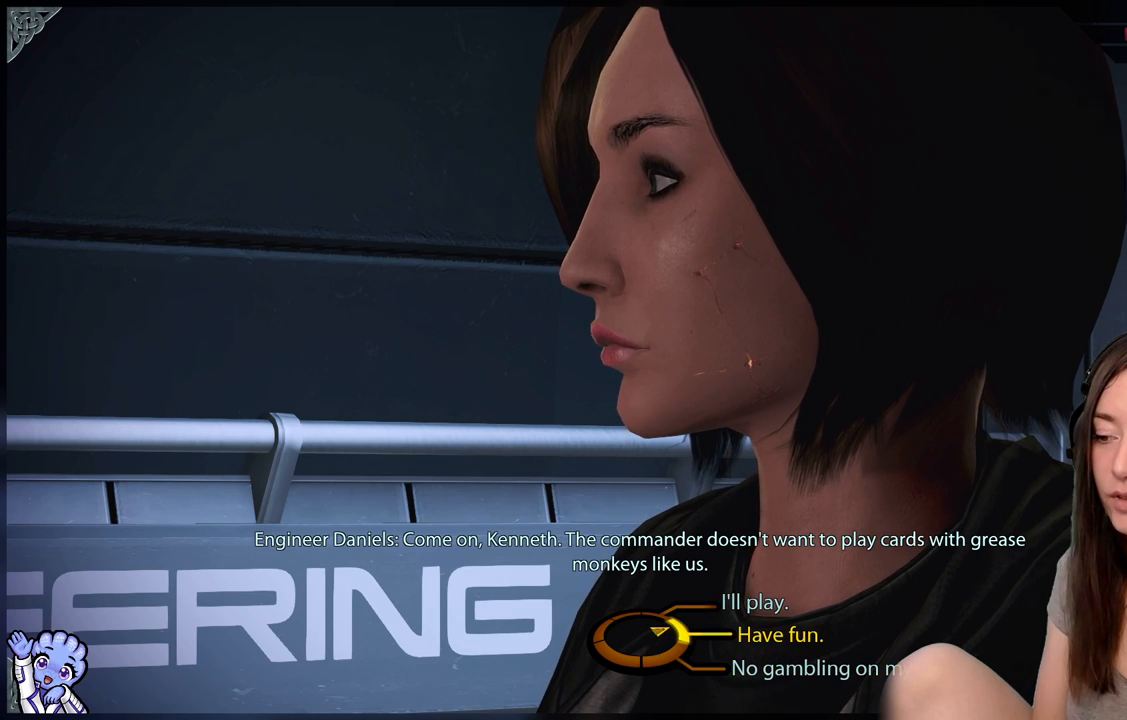
{"buttons": [], "left_stick": "right", "right_stick": "center", "events": []}
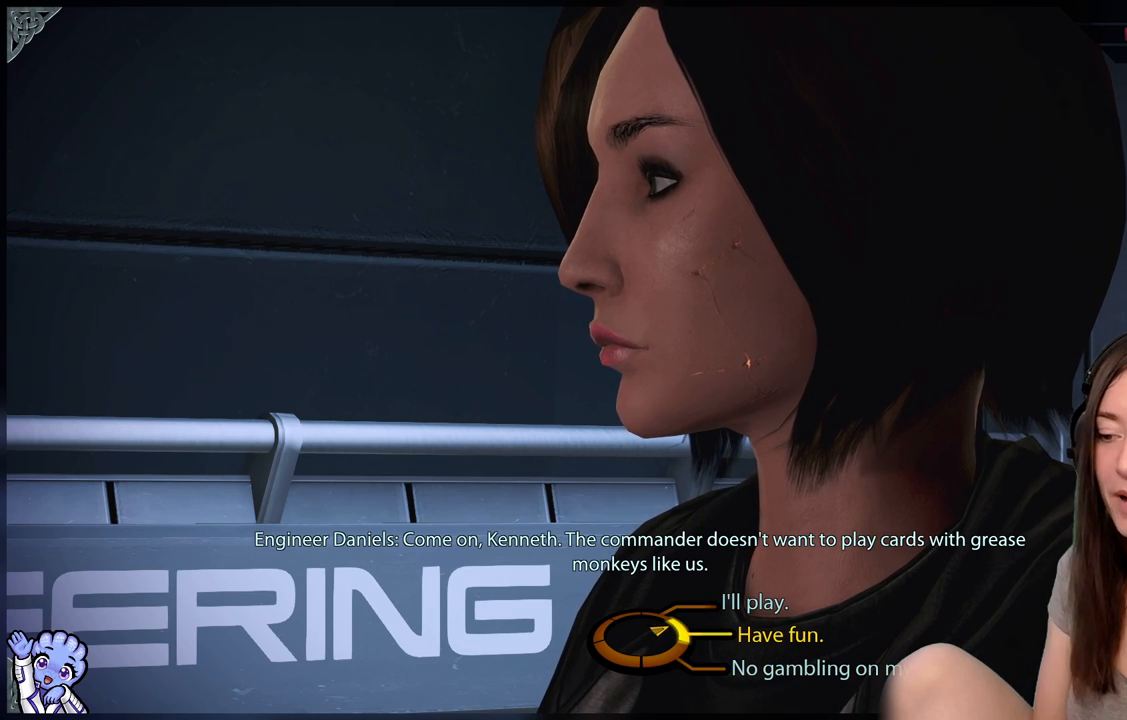
{"buttons": [], "left_stick": "down-right", "right_stick": "center", "events": [[217, "left_stick", "down-right"]]}
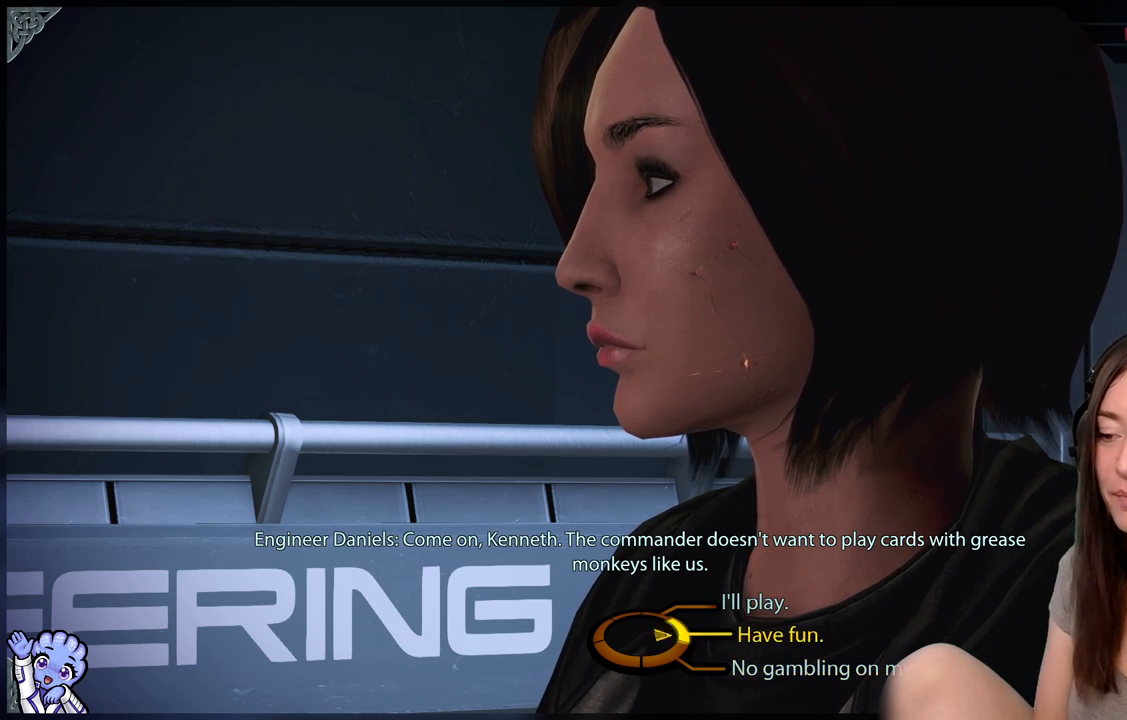
{"buttons": [], "left_stick": "right", "right_stick": "center", "events": [[67, "left_stick", "right"]]}
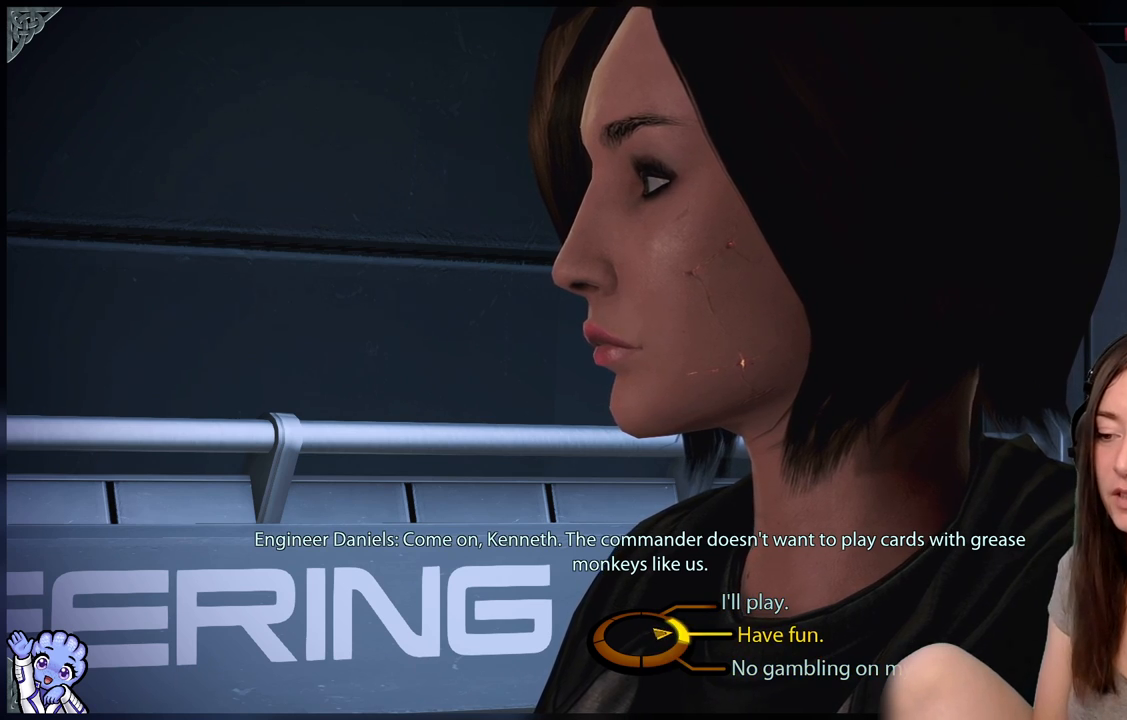
{"buttons": [], "left_stick": "right", "right_stick": "center", "events": [[400, "A", "down"], [500, "A", "up"]]}
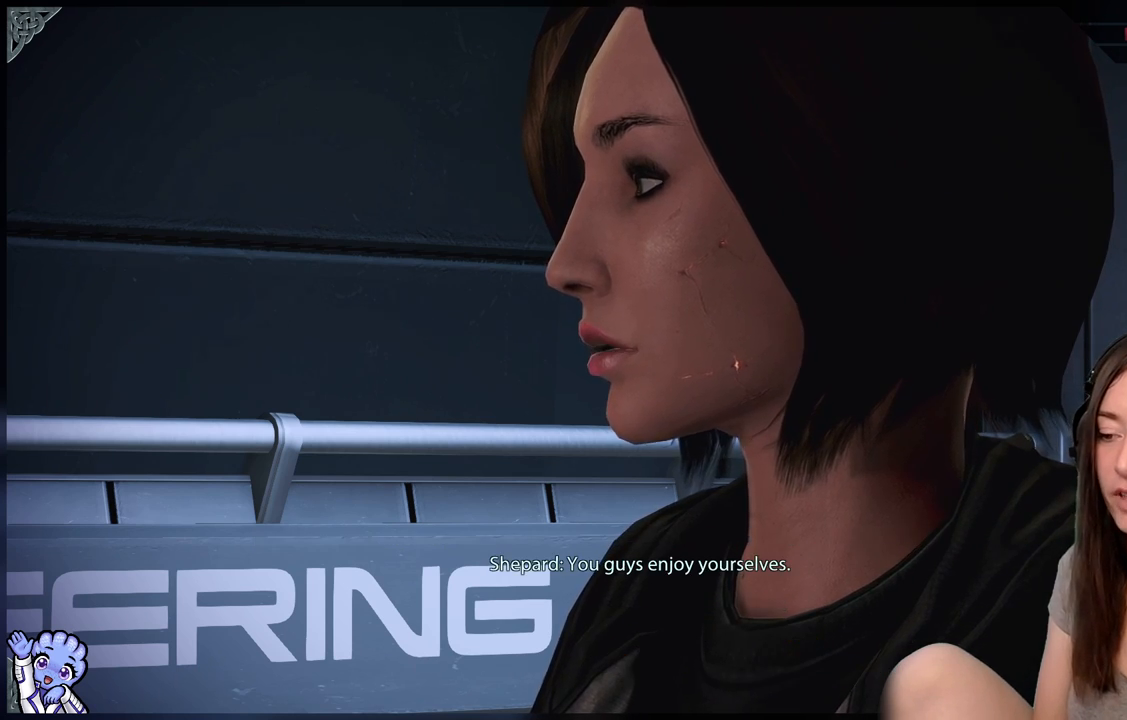
{"buttons": [], "left_stick": "center", "right_stick": "center", "events": [[50, "left_stick", "center"]]}
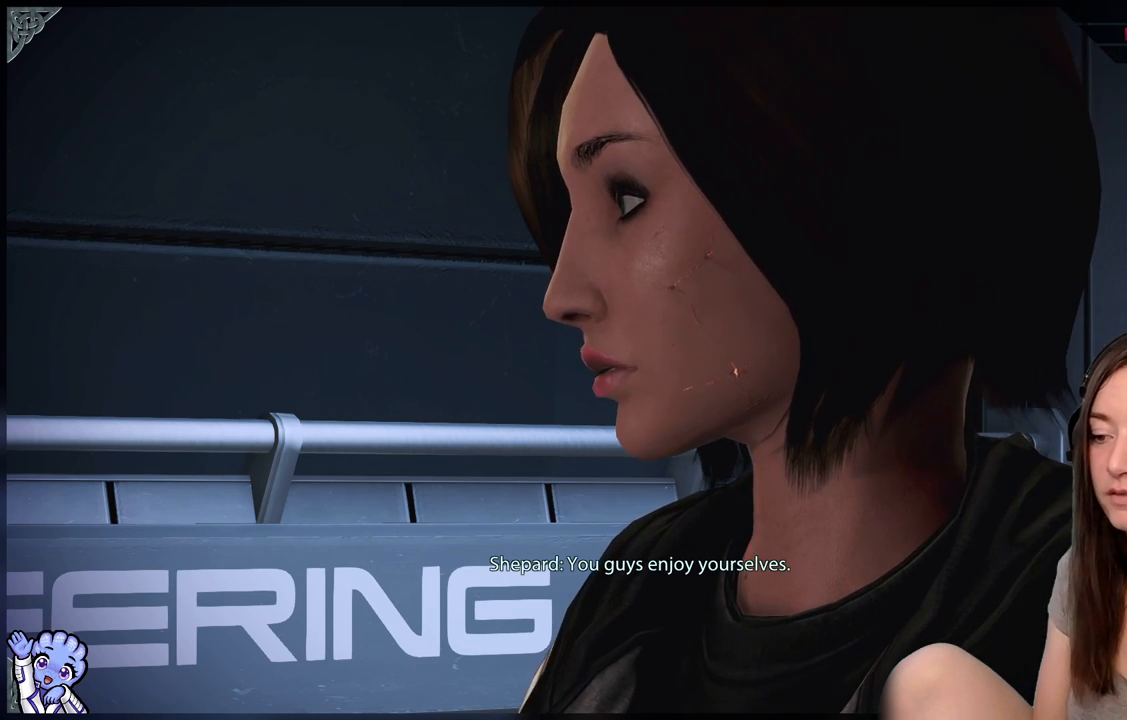
{"buttons": [], "left_stick": "center", "right_stick": "center", "events": []}
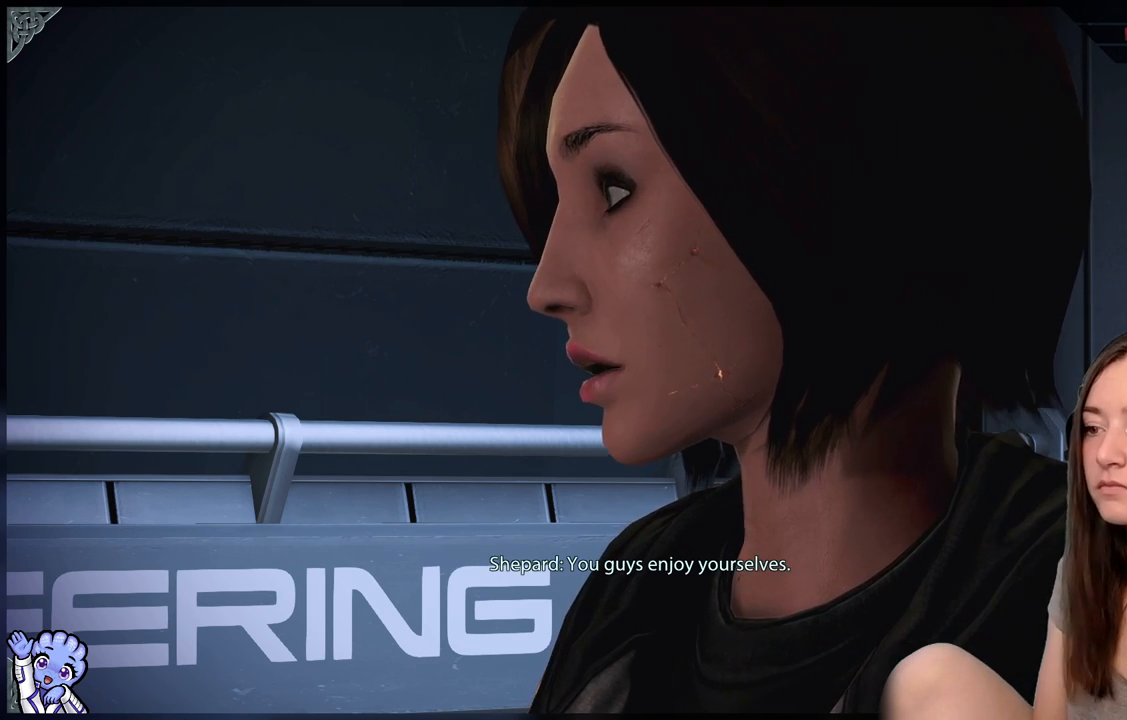
{"buttons": [], "left_stick": "center", "right_stick": "center", "events": []}
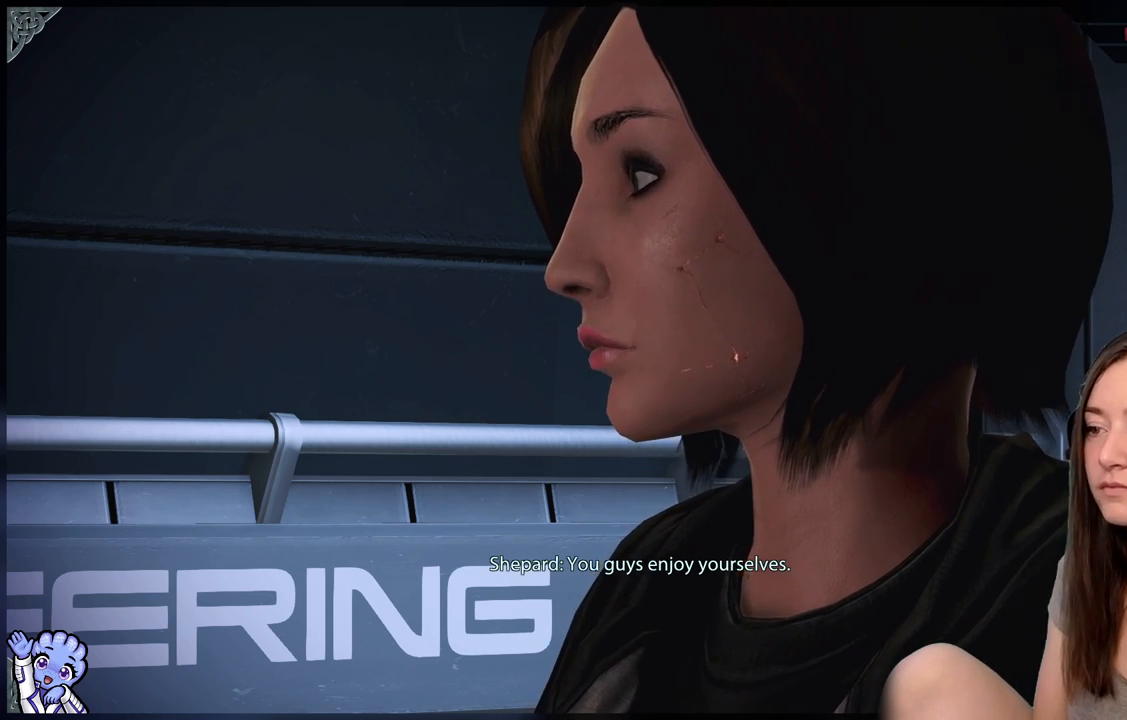
{"buttons": [], "left_stick": "center", "right_stick": "center", "events": []}
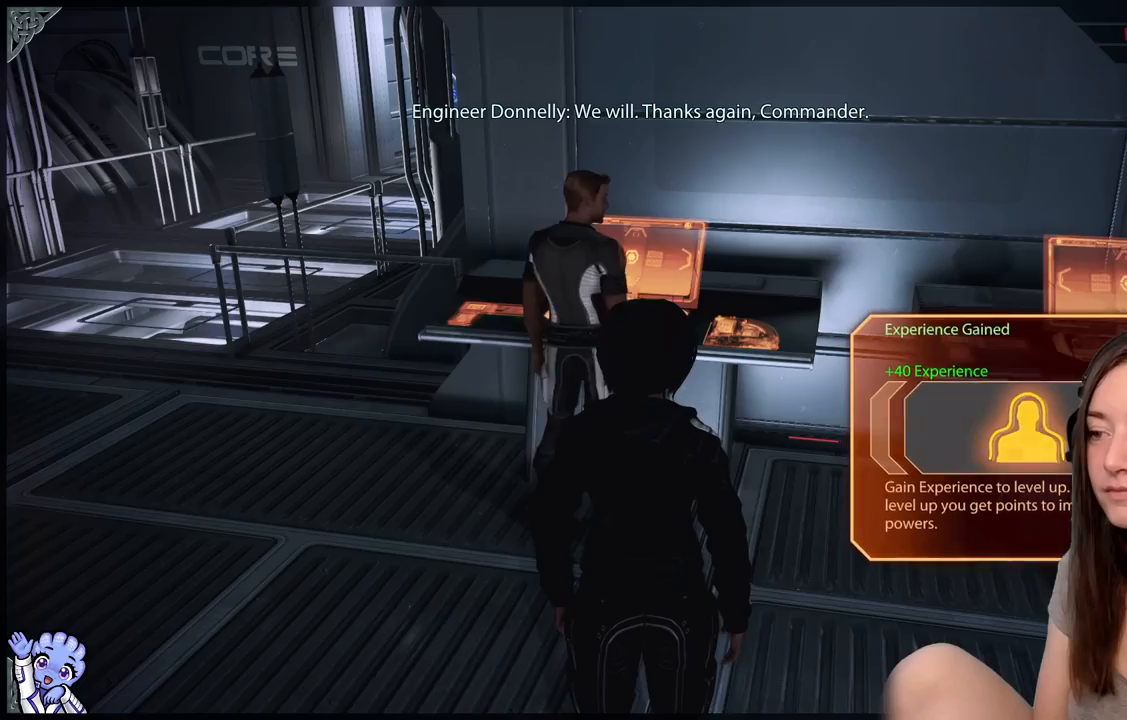
{"buttons": [], "left_stick": "center", "right_stick": "left", "events": [[367, "right_stick", "left"]]}
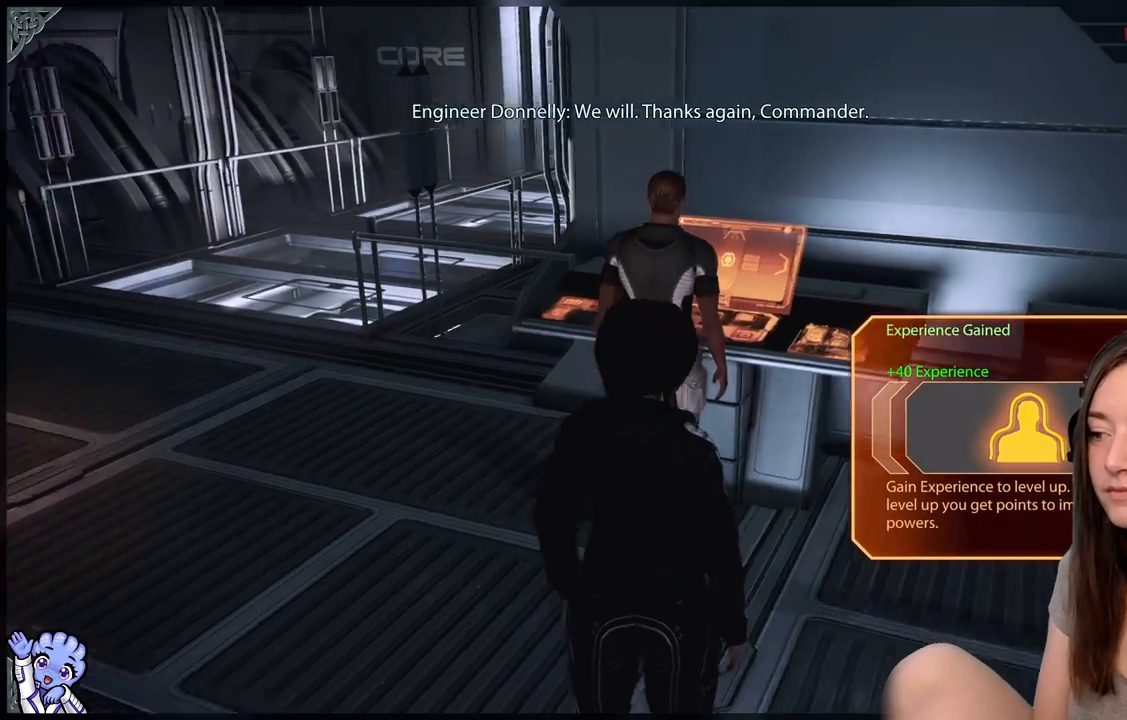
{"buttons": [], "left_stick": "center", "right_stick": "right", "events": [[233, "right_stick", "center"], [367, "right_stick", "right"]]}
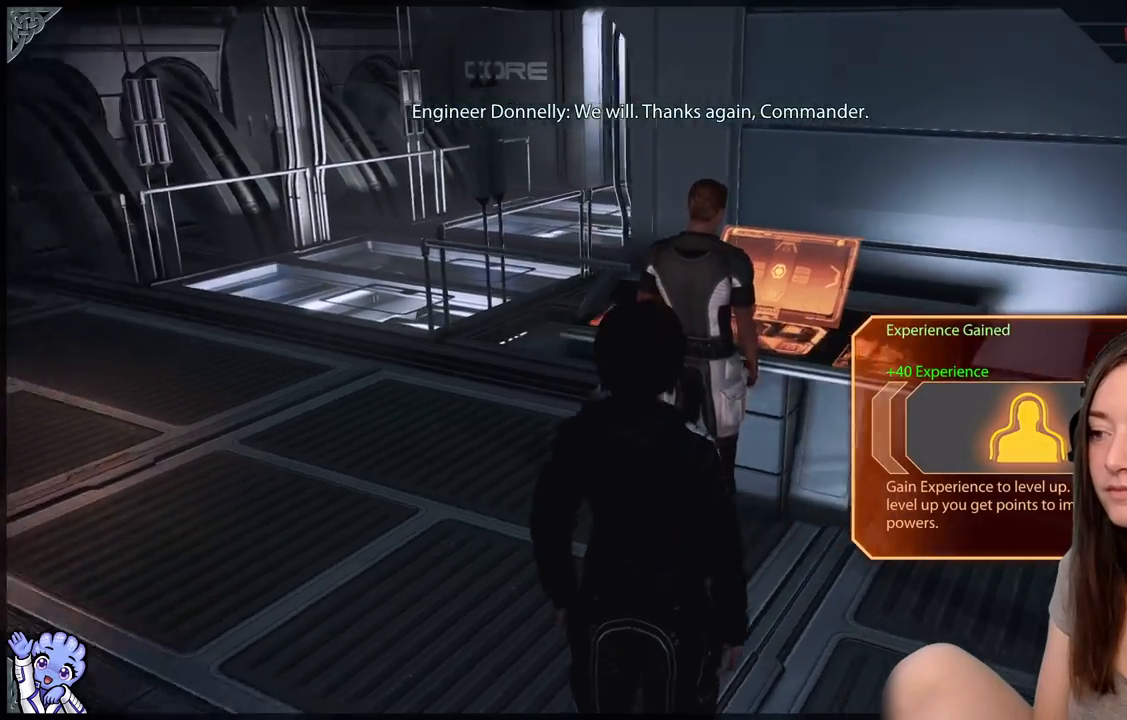
{"buttons": [], "left_stick": "center", "right_stick": "right", "events": []}
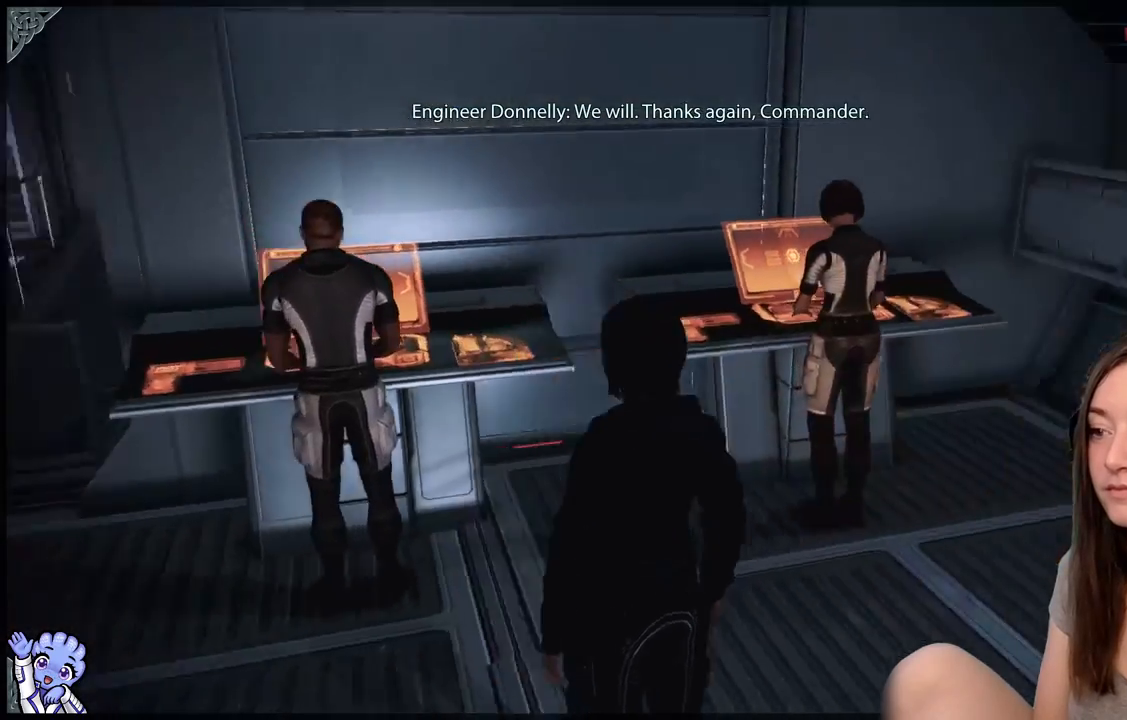
{"buttons": [], "left_stick": "up-right", "right_stick": "right", "events": [[150, "left_stick", "up"], [417, "left_stick", "up-right"]]}
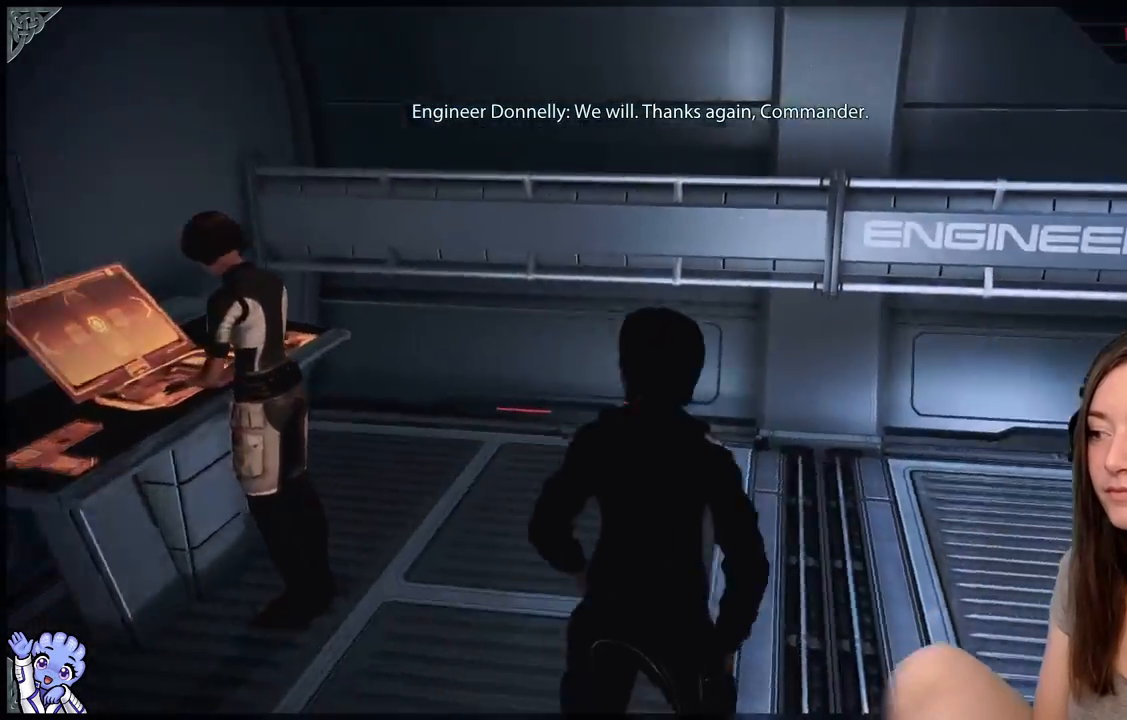
{"buttons": [], "left_stick": "up-right", "right_stick": "right", "events": []}
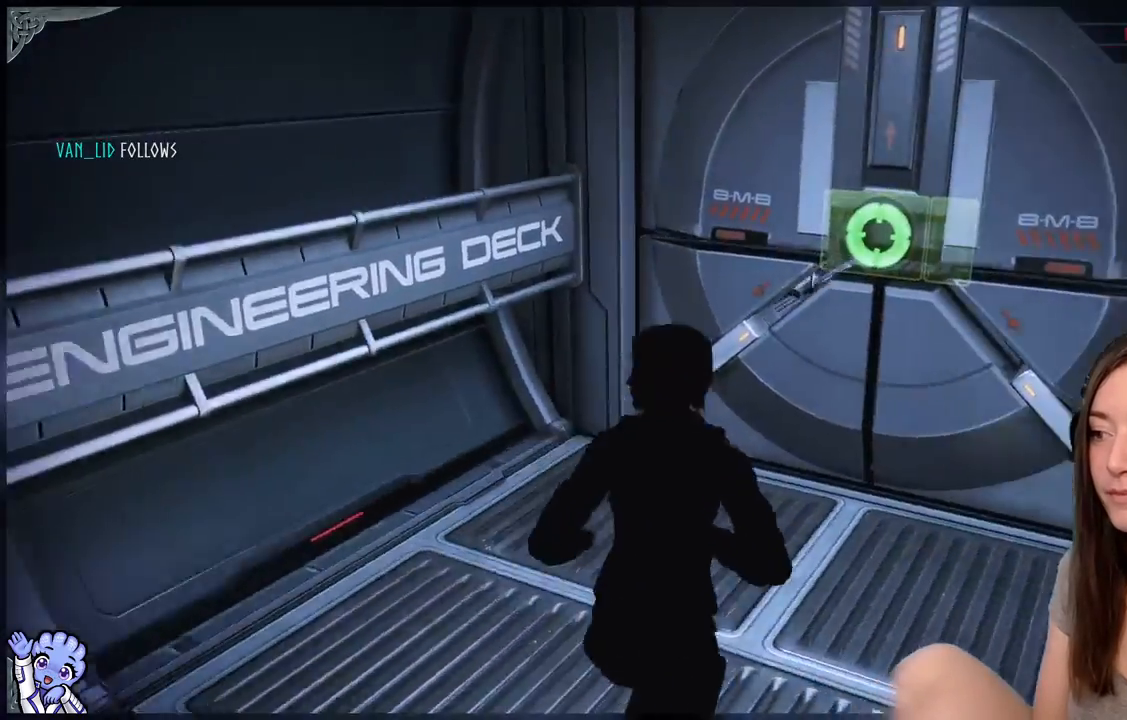
{"buttons": [], "left_stick": "center", "right_stick": "center", "events": [[283, "left_stick", "up-left"], [283, "right_stick", "center"], [433, "left_stick", "center"]]}
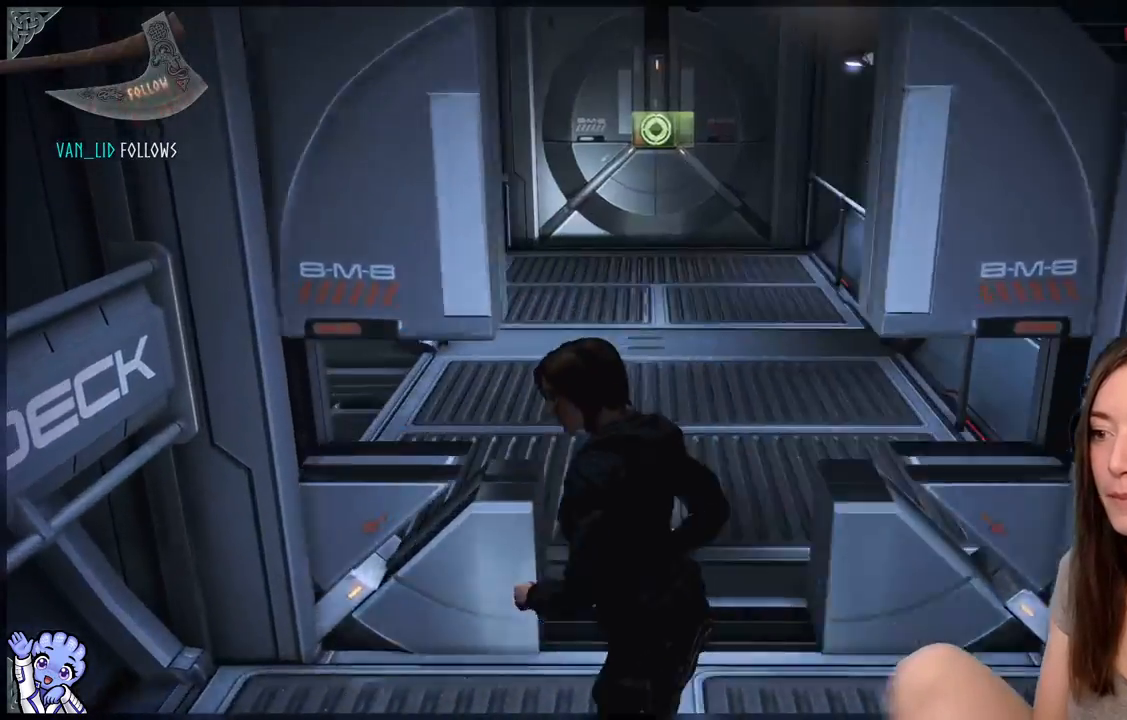
{"buttons": [], "left_stick": "center", "right_stick": "right", "events": [[133, "right_stick", "right"]]}
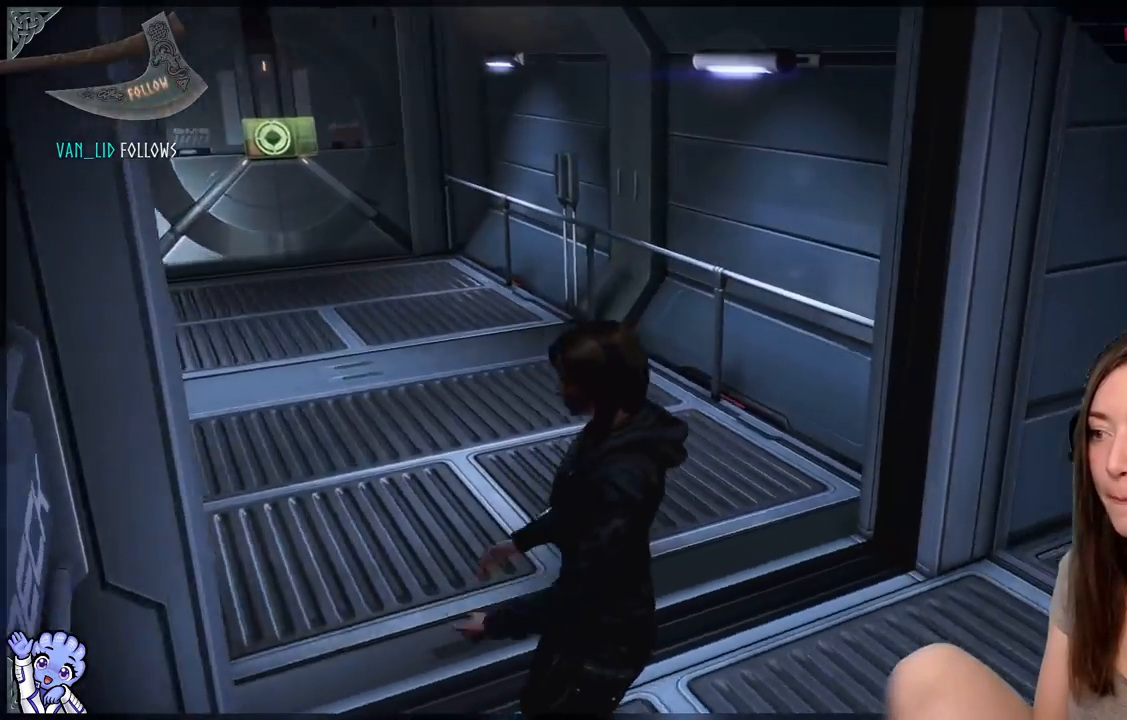
{"buttons": [], "left_stick": "up-left", "right_stick": "left", "events": [[183, "left_stick", "down-right"], [233, "left_stick", "right"], [333, "right_stick", "center"], [383, "left_stick", "up"], [467, "left_stick", "up-left"], [467, "right_stick", "left"]]}
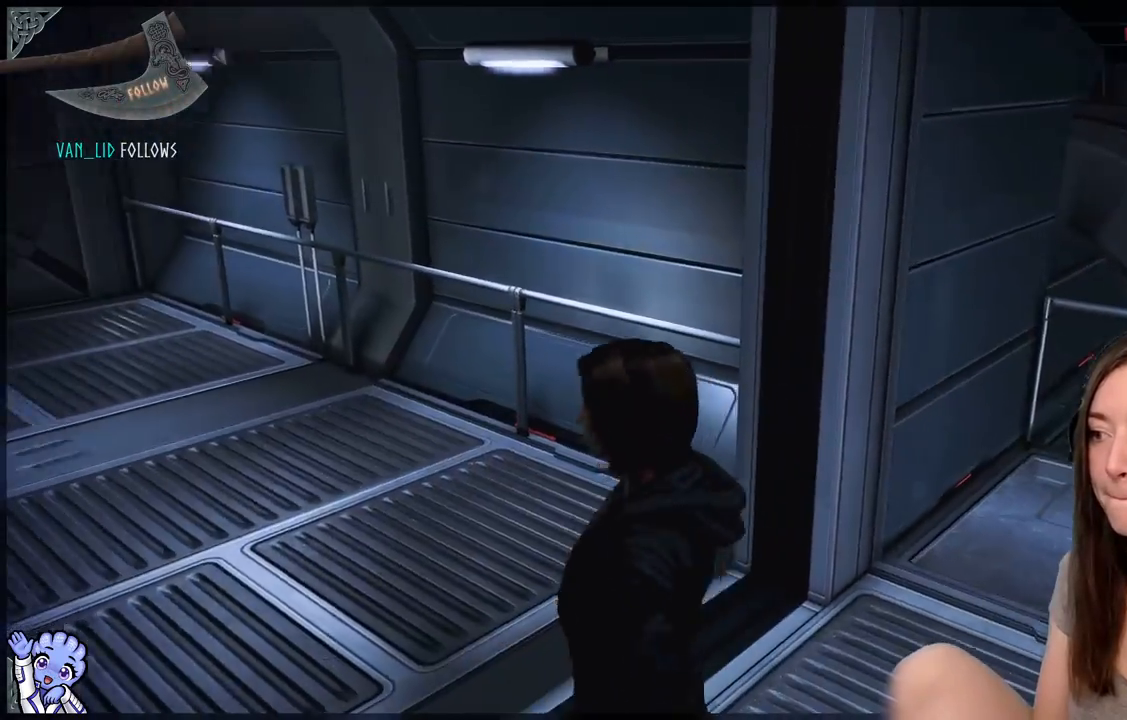
{"buttons": [], "left_stick": "up-left", "right_stick": "left", "events": []}
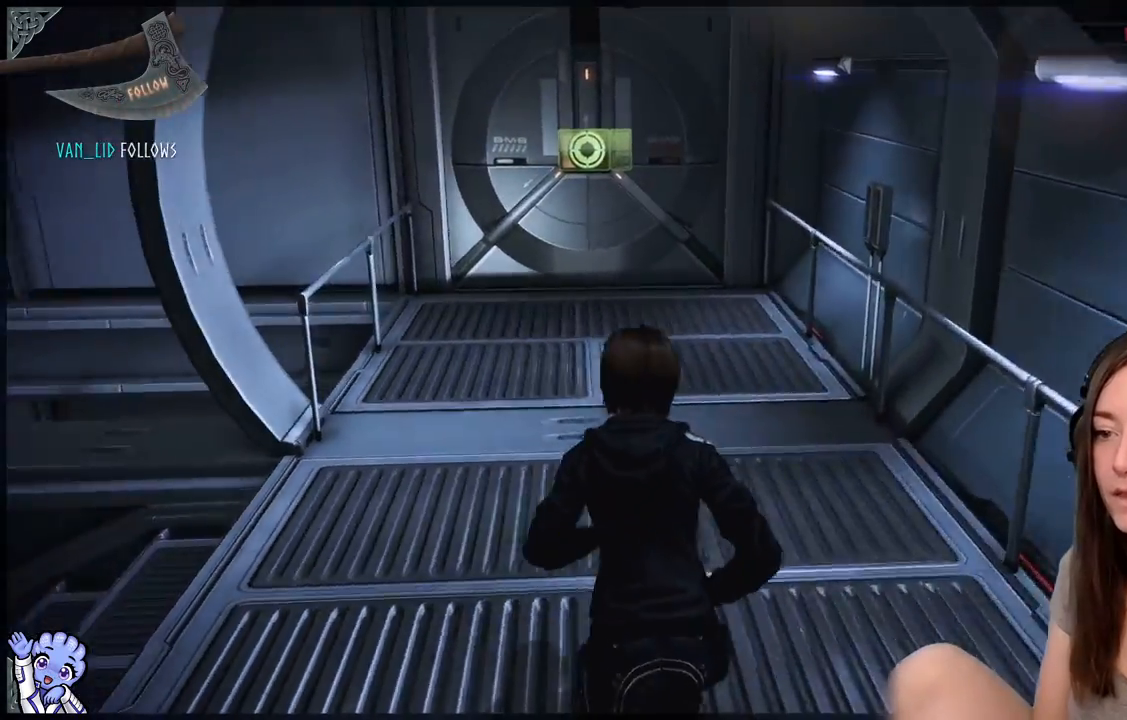
{"buttons": [], "left_stick": "right", "right_stick": "left", "events": [[300, "left_stick", "up-right"], [400, "left_stick", "right"]]}
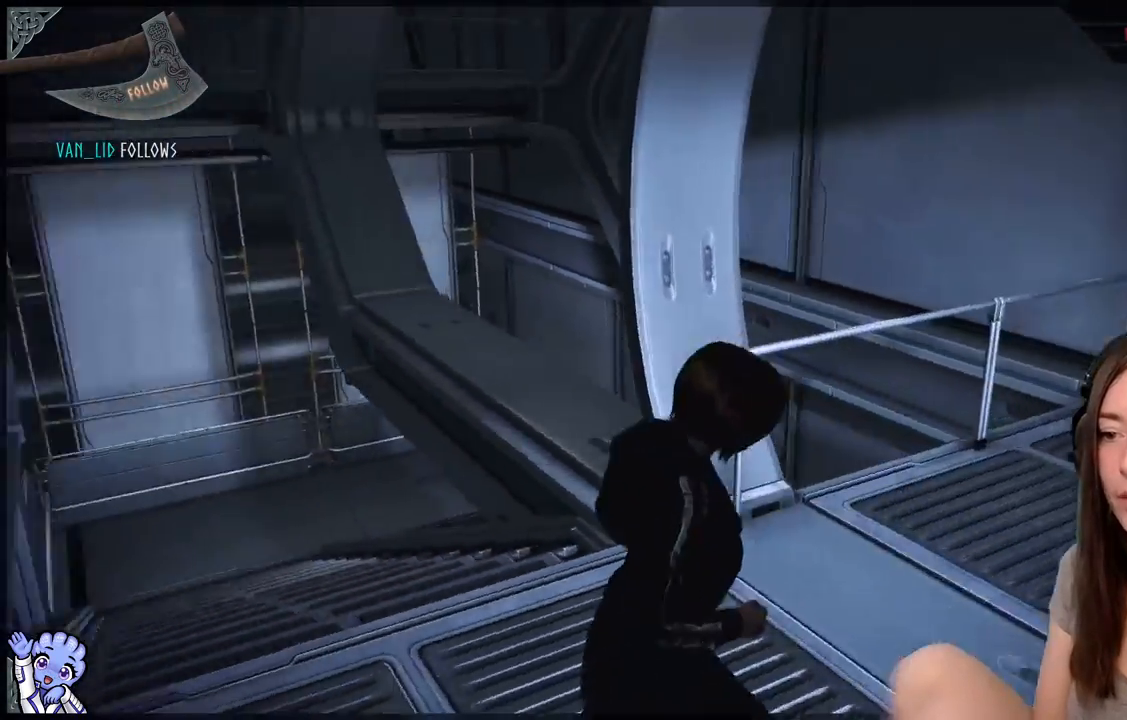
{"buttons": [], "left_stick": "down-right", "right_stick": "right", "events": [[50, "left_stick", "up"], [283, "left_stick", "center"], [333, "left_stick", "down-right"], [333, "right_stick", "center"], [483, "right_stick", "right"]]}
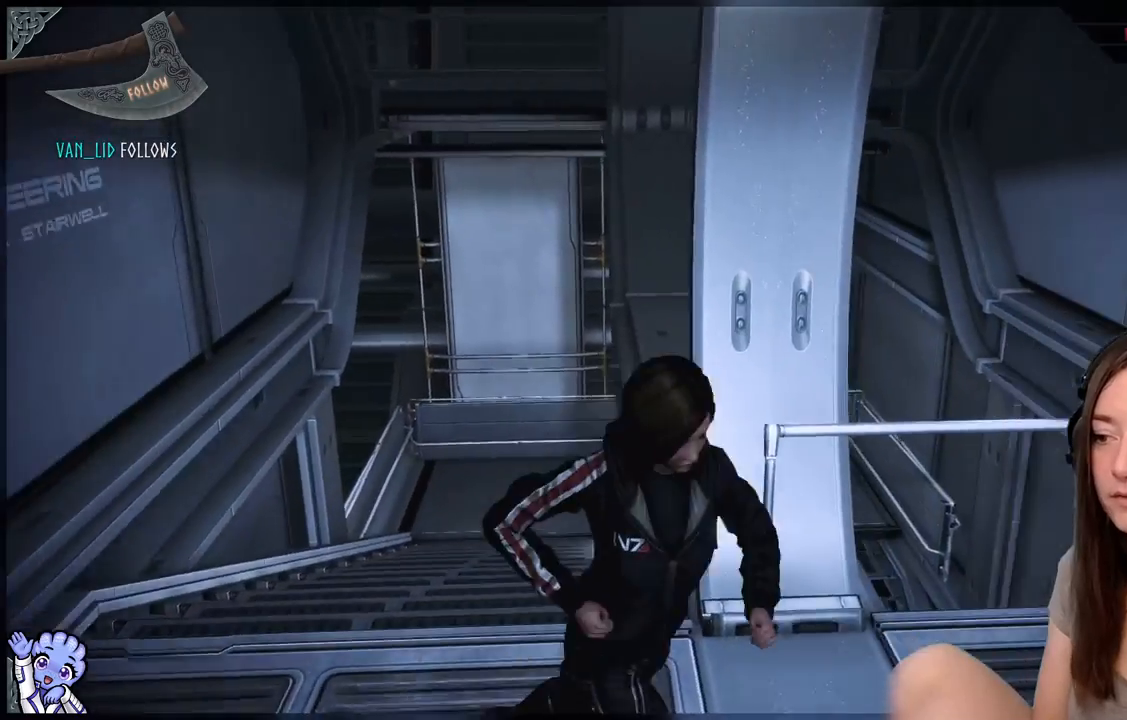
{"buttons": [], "left_stick": "up-right", "right_stick": "right", "events": [[250, "left_stick", "up-right"]]}
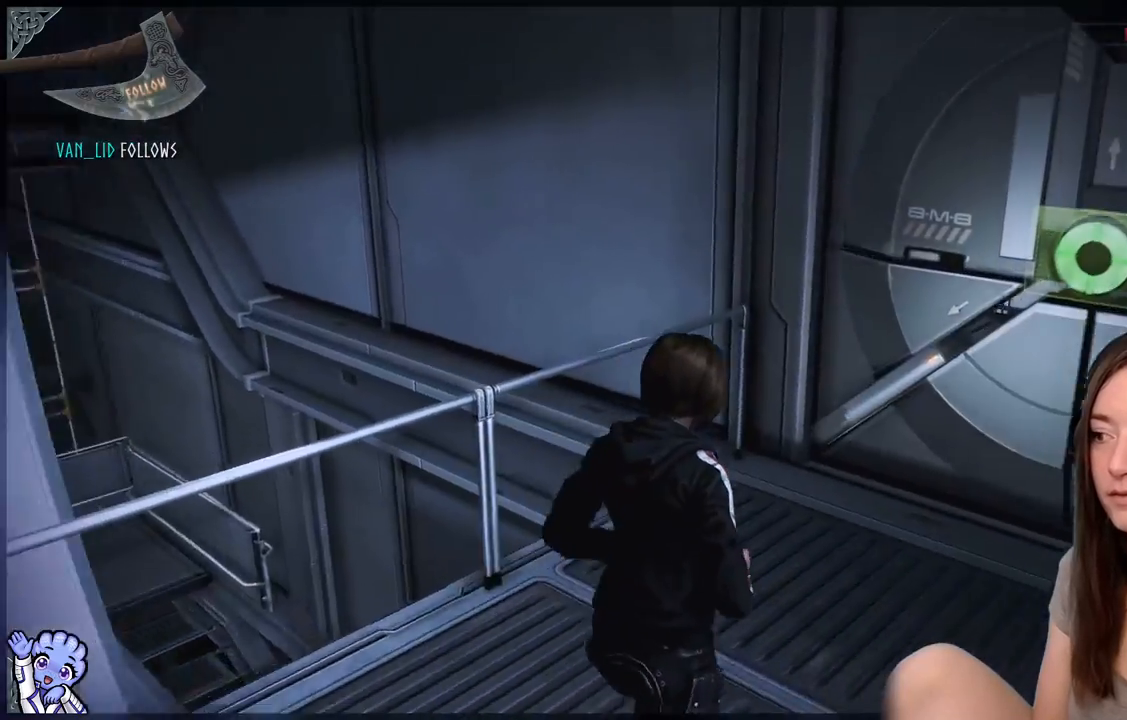
{"buttons": [], "left_stick": "center", "right_stick": "up-right", "events": [[217, "right_stick", "center"], [450, "left_stick", "center"], [500, "right_stick", "up-right"]]}
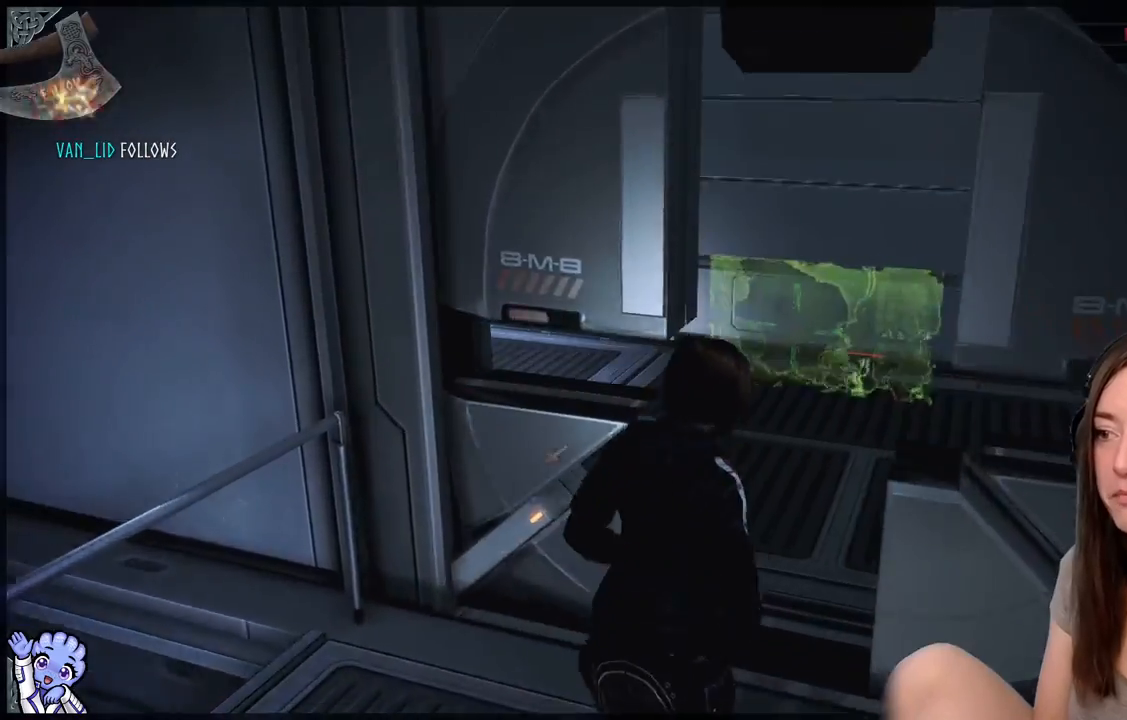
{"buttons": [], "left_stick": "up", "right_stick": "left", "events": [[17, "right_stick", "right"], [100, "left_stick", "up"], [167, "right_stick", "center"], [433, "right_stick", "left"]]}
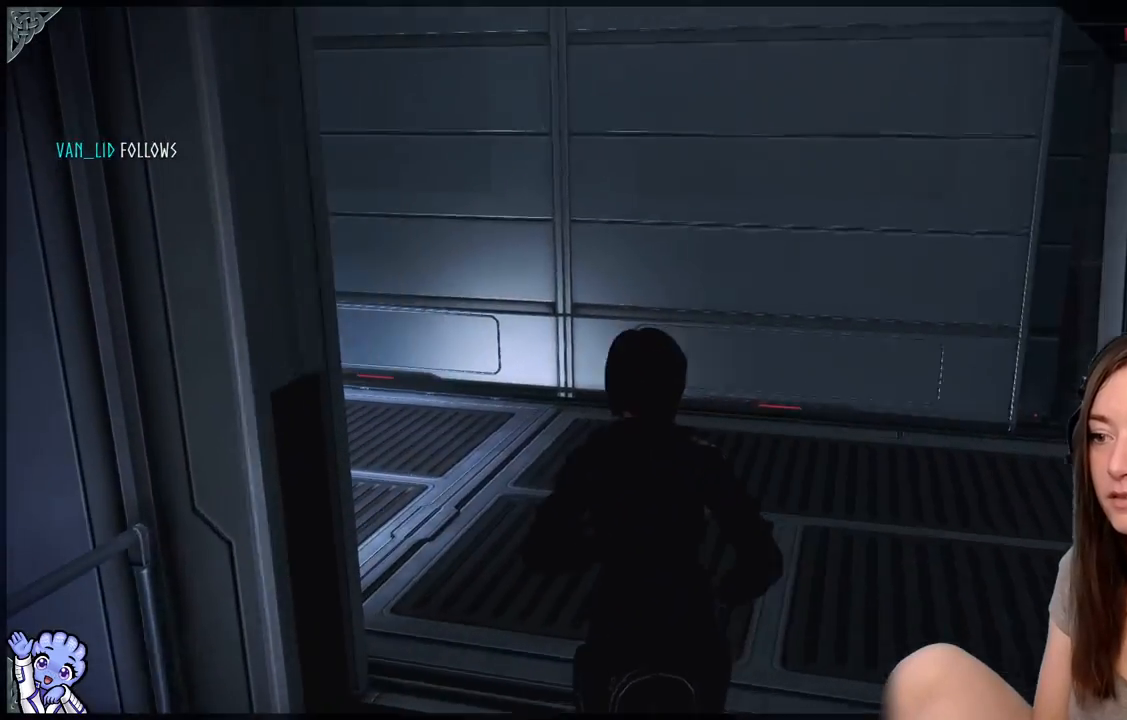
{"buttons": [], "left_stick": "up-right", "right_stick": "left", "events": [[350, "left_stick", "up-right"]]}
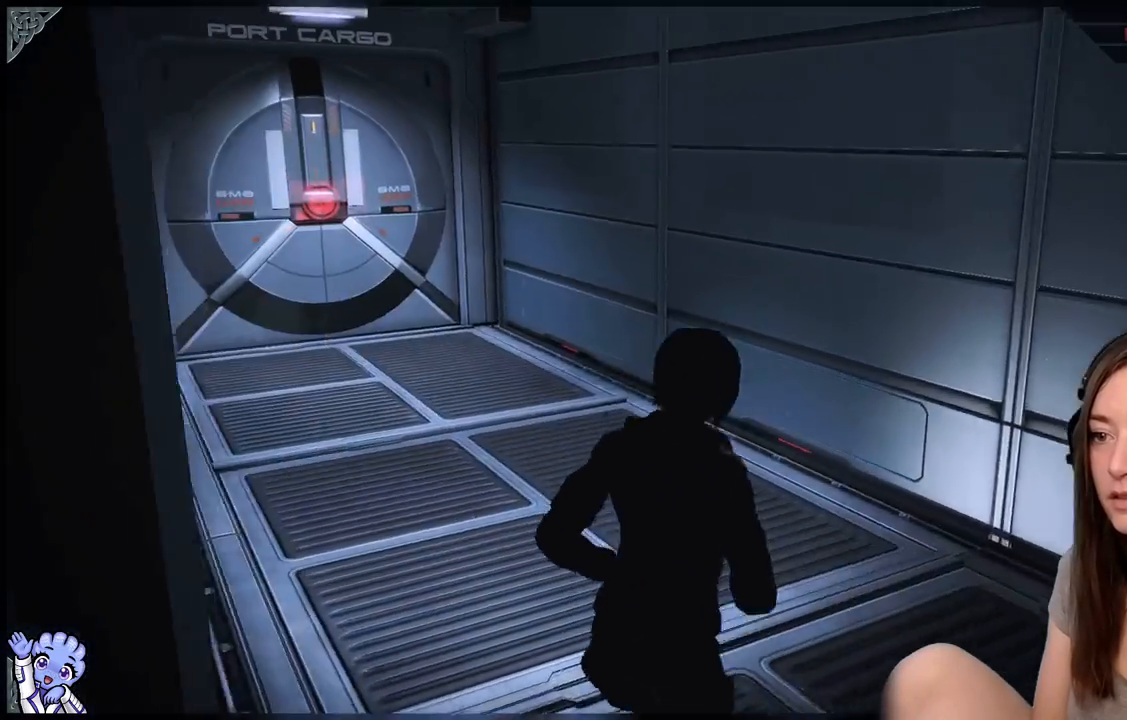
{"buttons": [], "left_stick": "center", "right_stick": "center", "events": [[33, "left_stick", "up"], [150, "left_stick", "center"], [167, "right_stick", "center"], [300, "R3", "down"], [433, "R3", "up"]]}
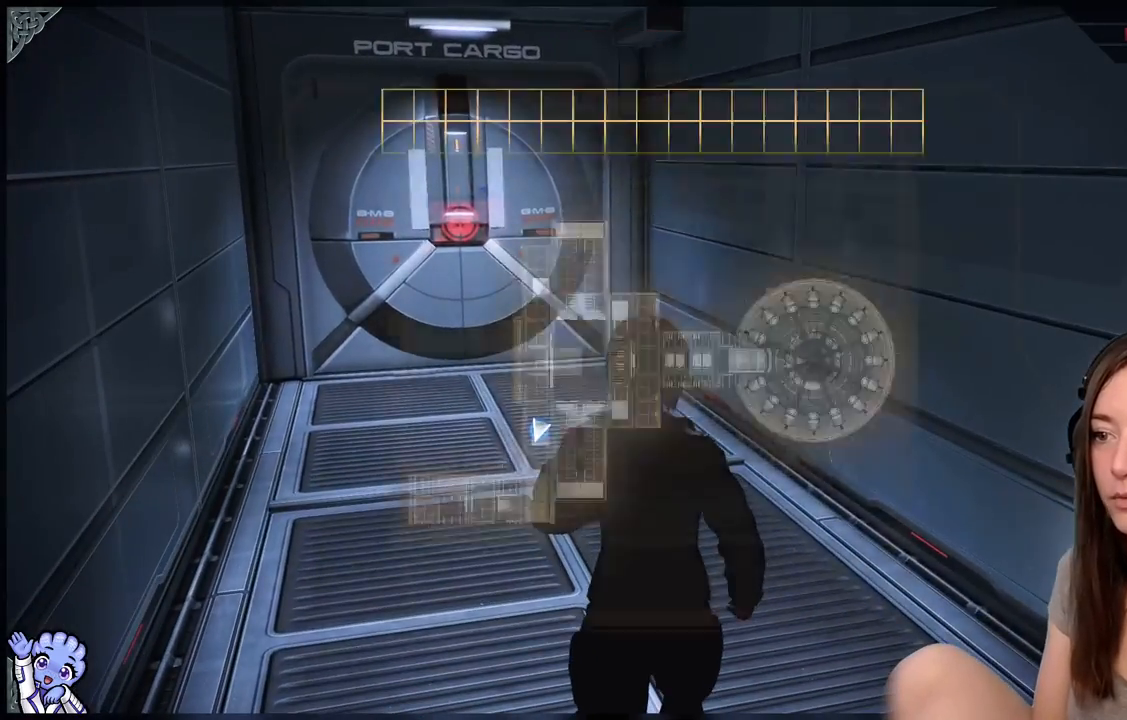
{"buttons": [], "left_stick": "down-right", "right_stick": "right", "events": [[117, "right_stick", "right"], [183, "left_stick", "down-right"]]}